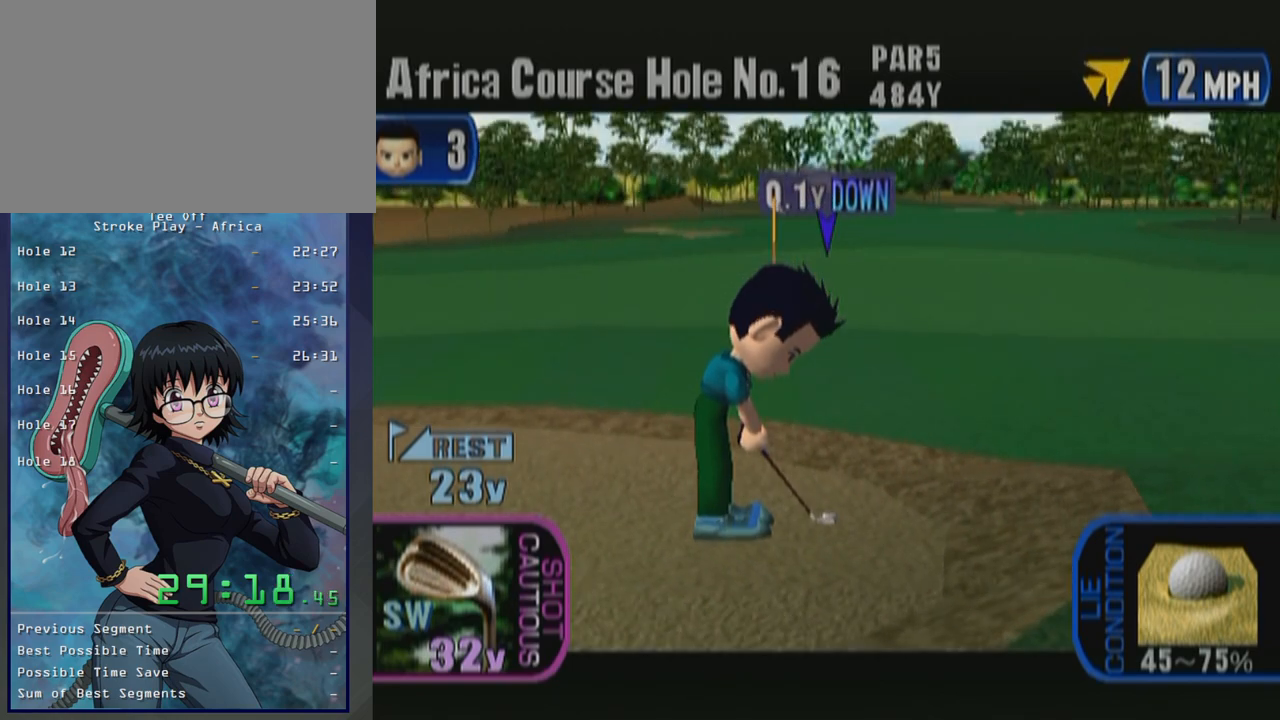
Gameplay with a controller (Xbox layout); each line is a JSON object with the inputs held at the frame after it. "button_events" lists button changes between this image and that frame as [ms after this image, input, new state], when the widget could be followed in between (sticks are given only as held states). Not read: L2 L3 R2 R3.
{"buttons": ["DPAD_LEFT"], "left_stick": "center", "button_events": [[467, "DPAD_LEFT", "down"]]}
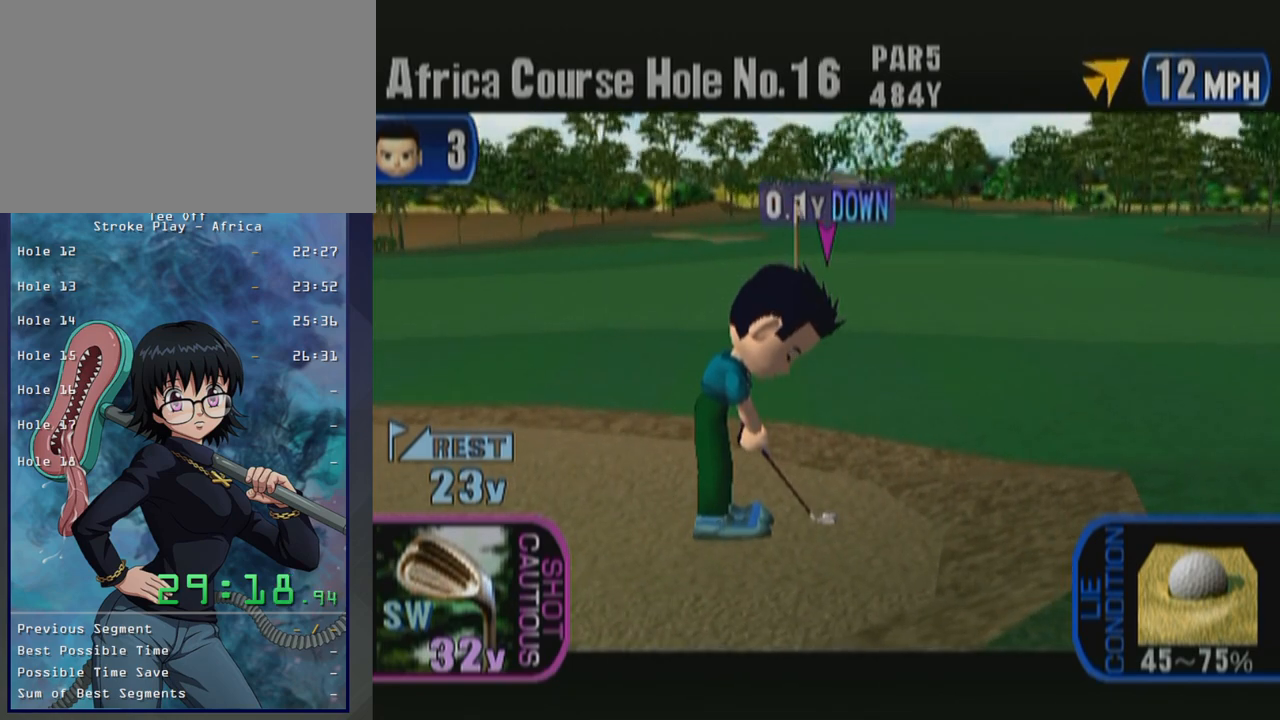
{"buttons": [], "left_stick": "center", "button_events": [[67, "DPAD_LEFT", "up"]]}
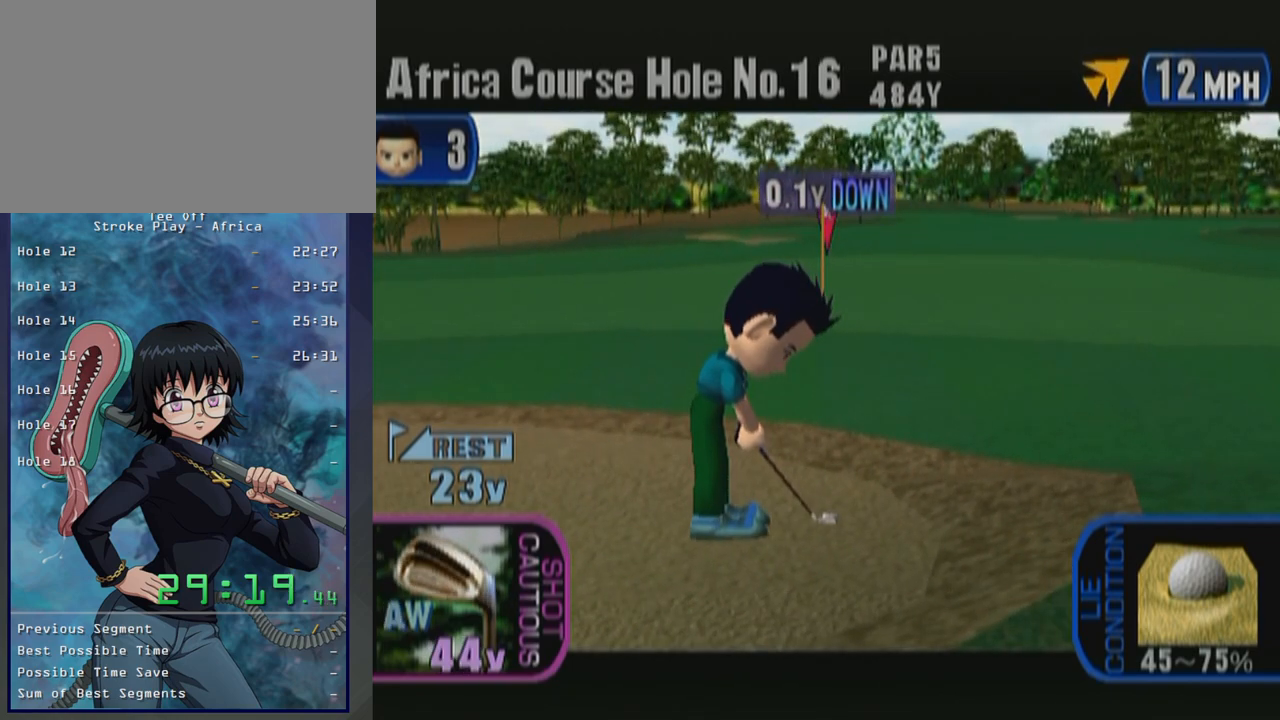
{"buttons": [], "left_stick": "center", "button_events": [[233, "A", "down"], [383, "A", "up"]]}
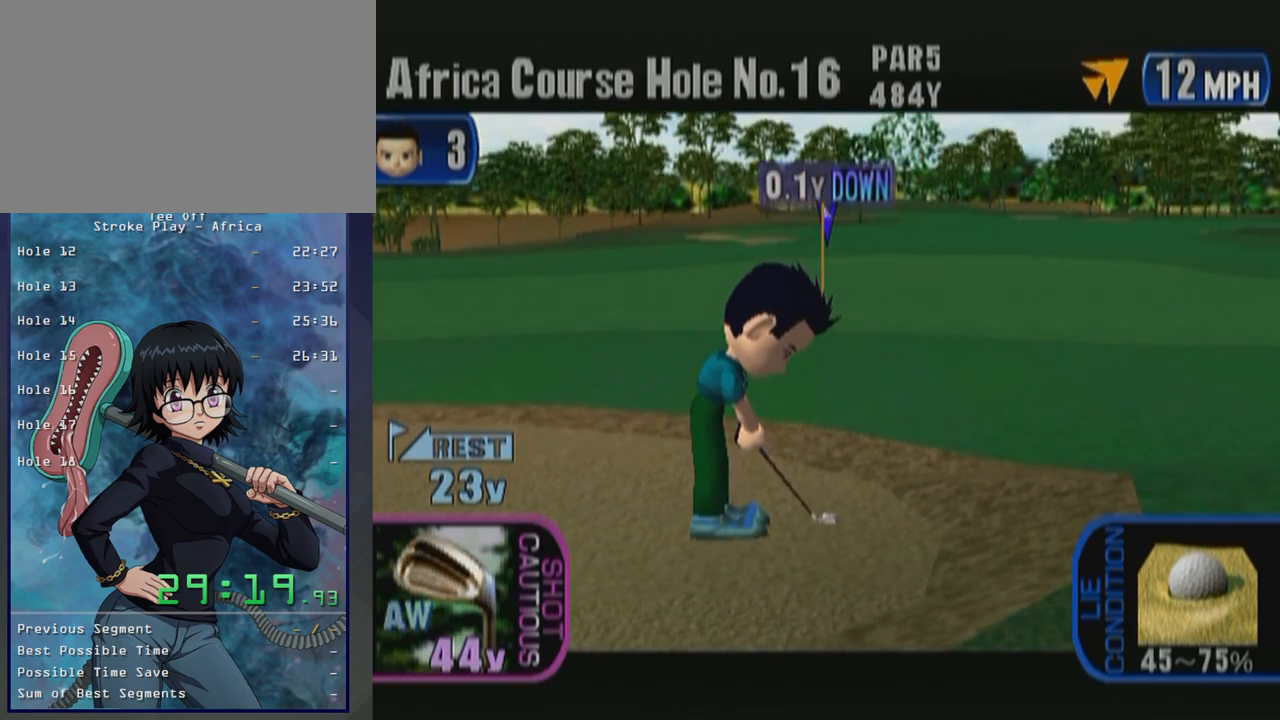
{"buttons": [], "left_stick": "center", "button_events": []}
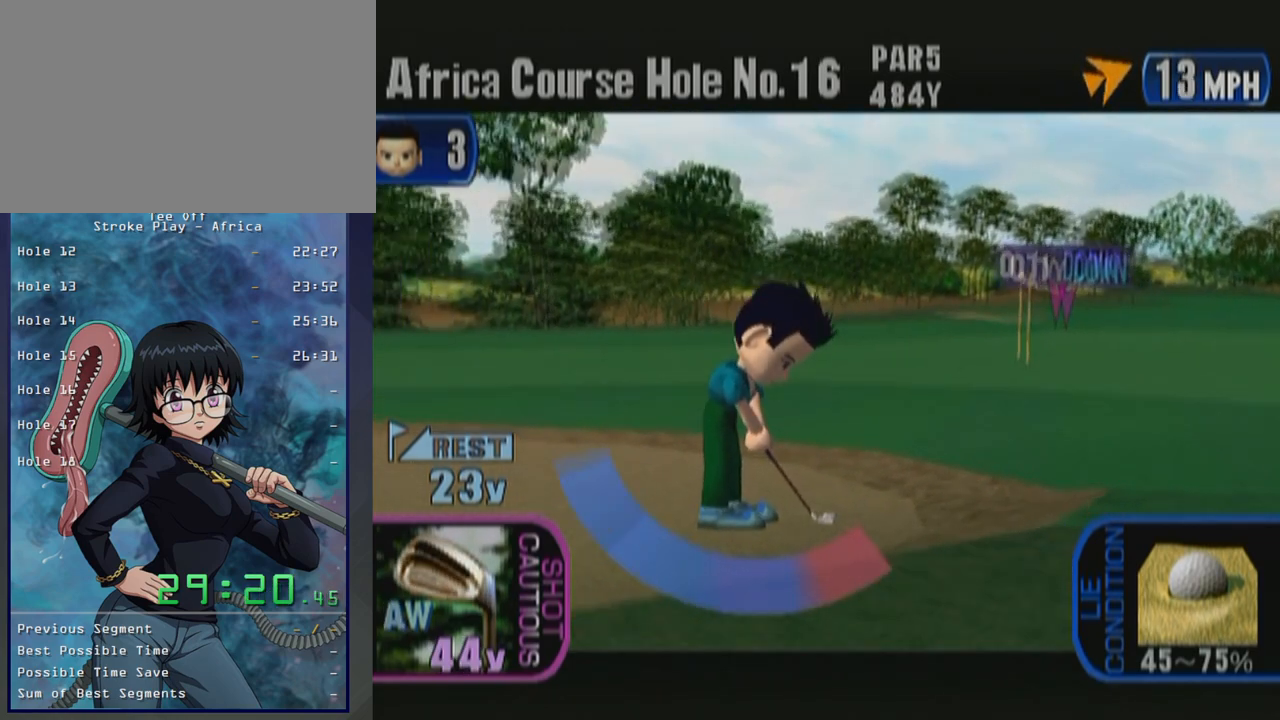
{"buttons": [], "left_stick": "center", "button_events": [[233, "A", "down"], [383, "A", "up"]]}
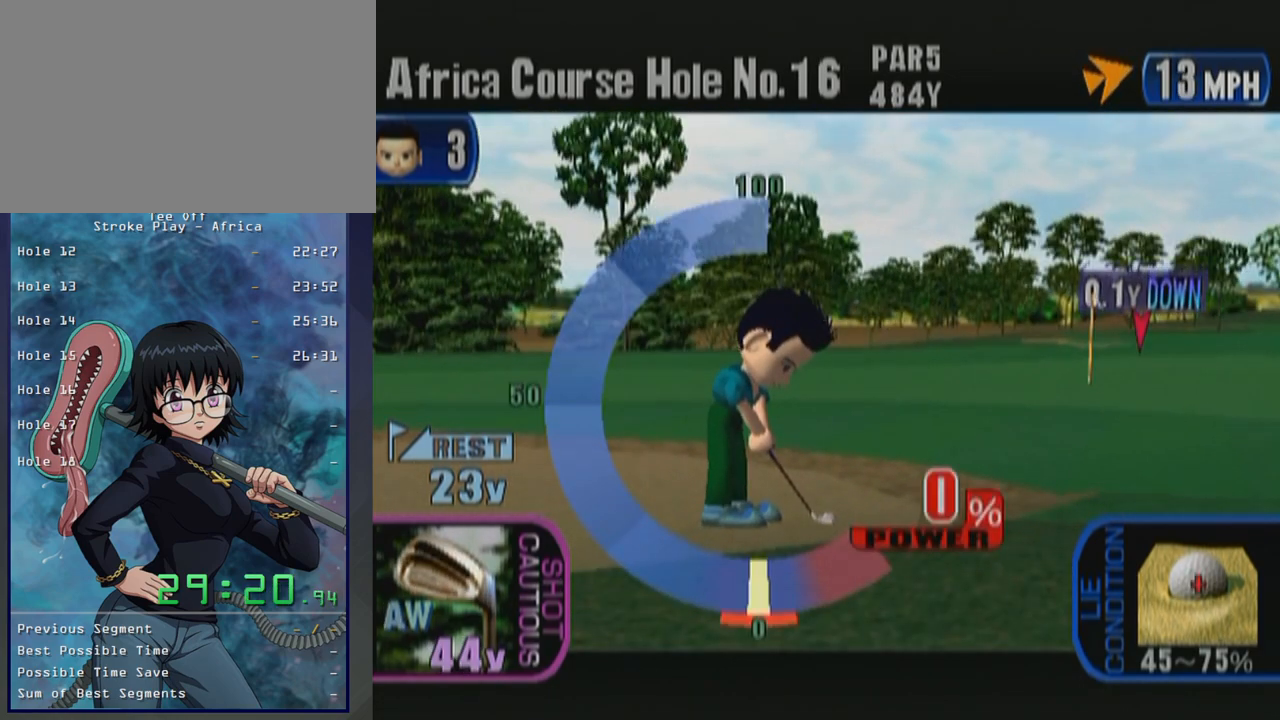
{"buttons": [], "left_stick": "center", "button_events": []}
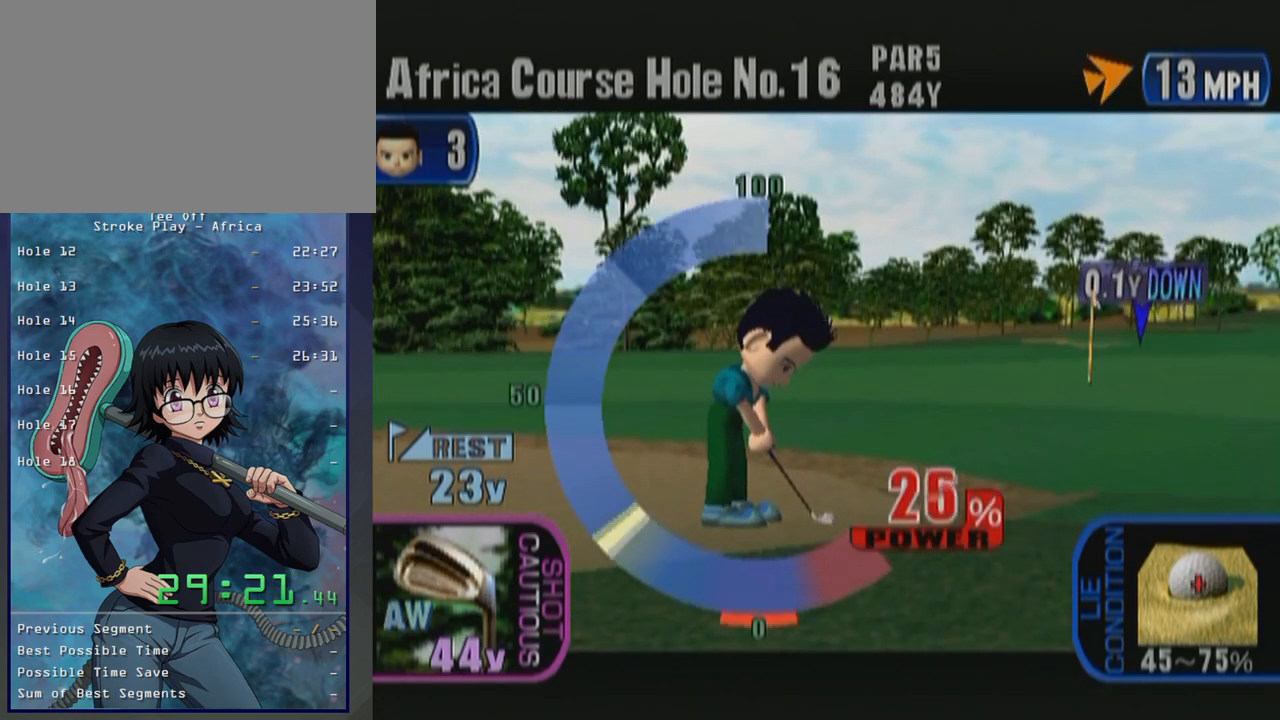
{"buttons": [], "left_stick": "center", "button_events": [[217, "A", "down"], [433, "A", "up"]]}
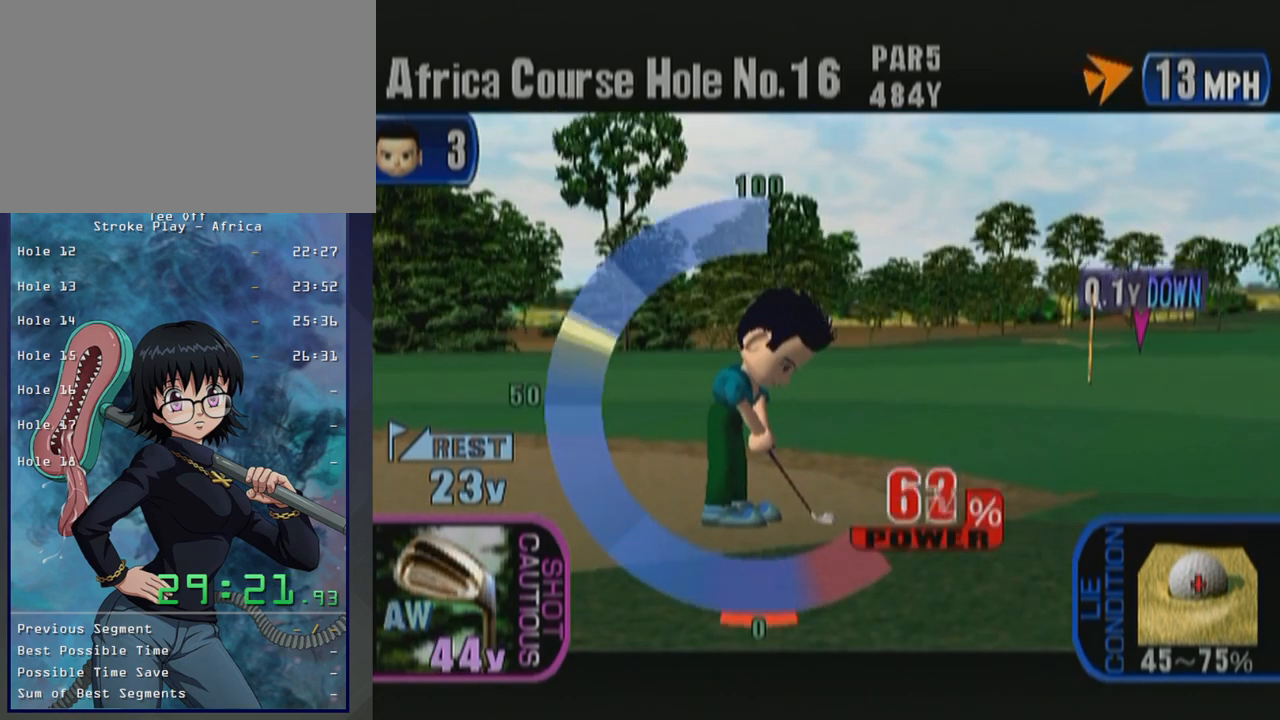
{"buttons": [], "left_stick": "center", "button_events": []}
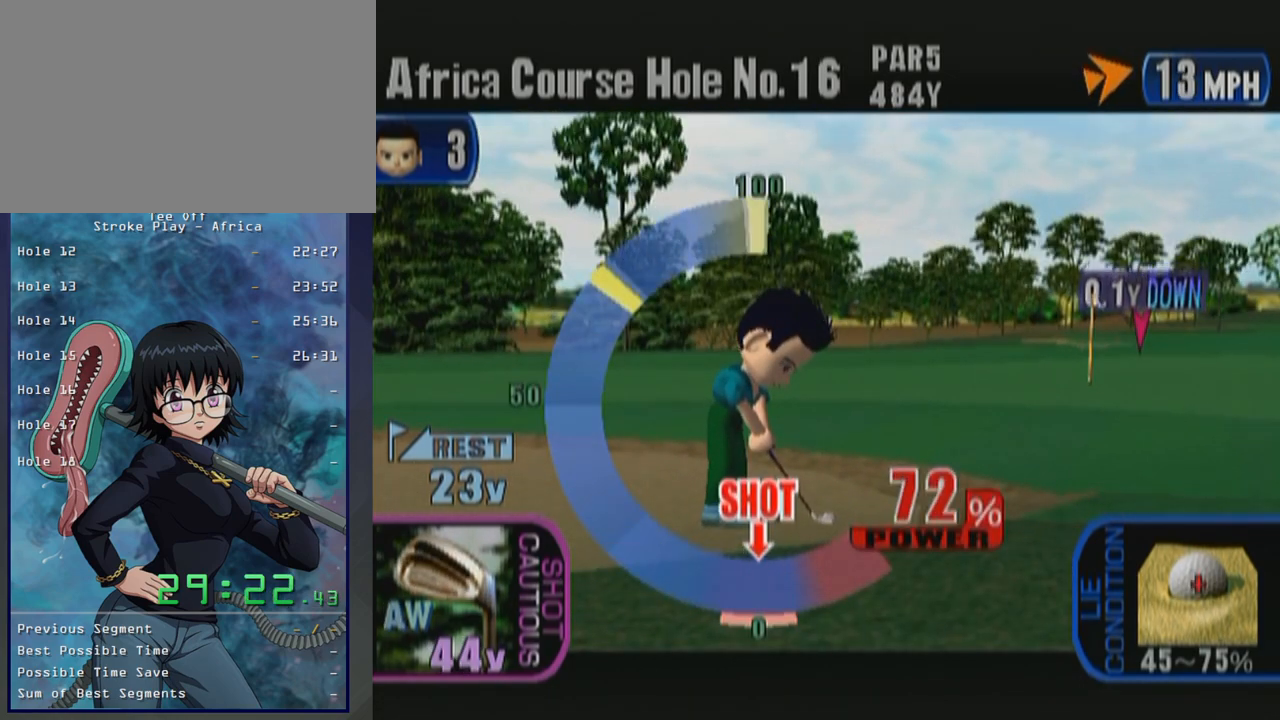
{"buttons": ["A"], "left_stick": "center", "button_events": [[500, "A", "down"]]}
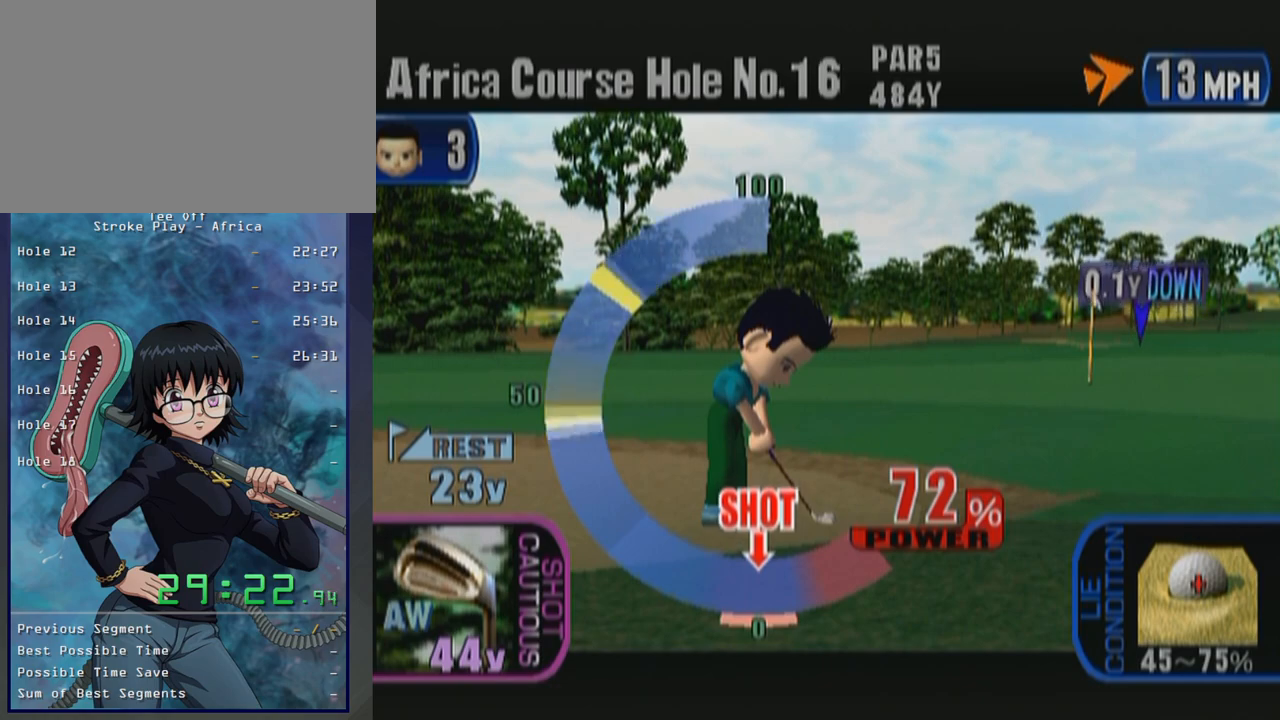
{"buttons": [], "left_stick": "center", "button_events": [[167, "A", "up"]]}